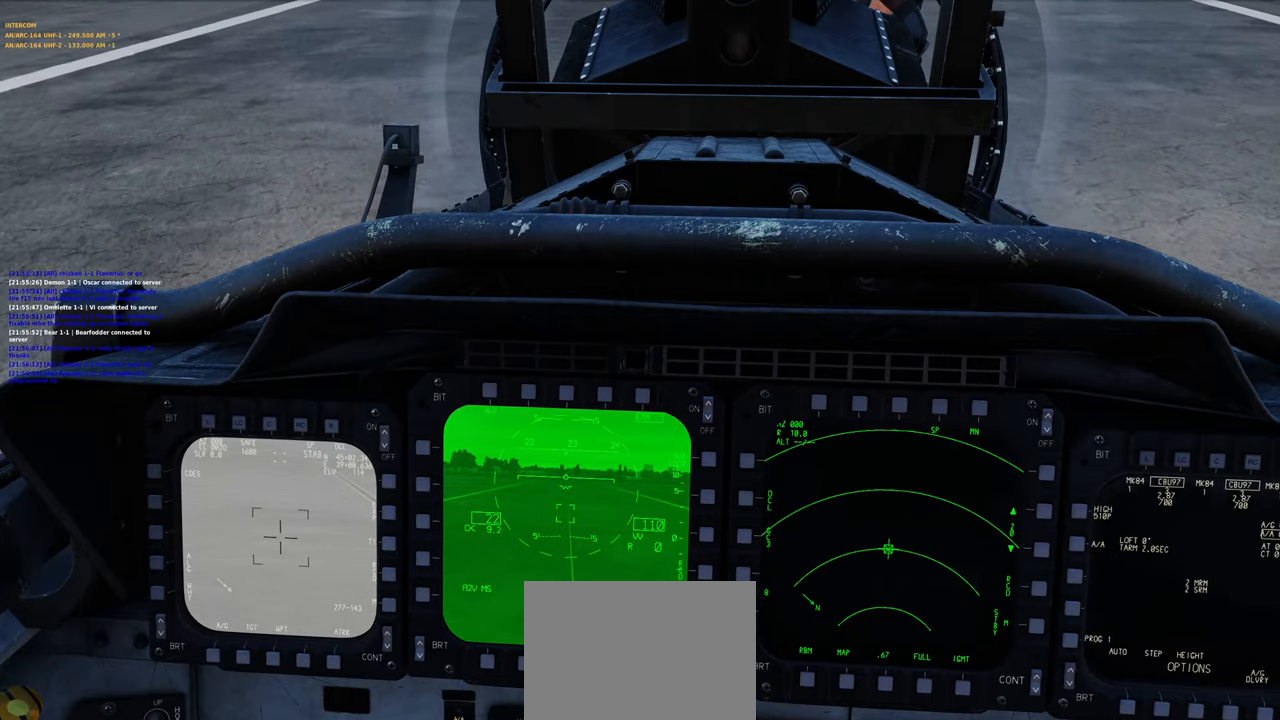
Gameplay with a controller (Xbox layout); each line is a JSON object with the inputs held at the frame after it. "events" lists button and stick changes between this image and that frame as [ms after this image, input, new state], when the widget could be followed in between.
{"buttons": [], "left_stick": "center", "right_stick": "center", "events": []}
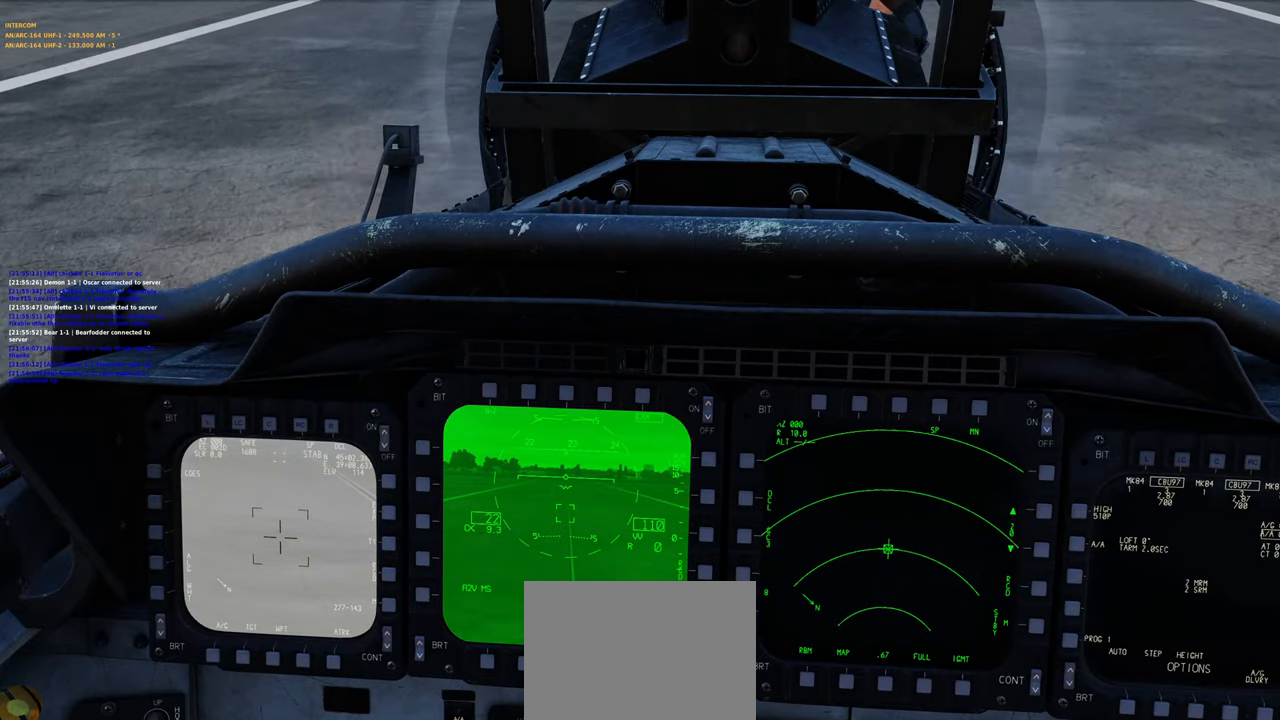
{"buttons": [], "left_stick": "center", "right_stick": "center", "events": []}
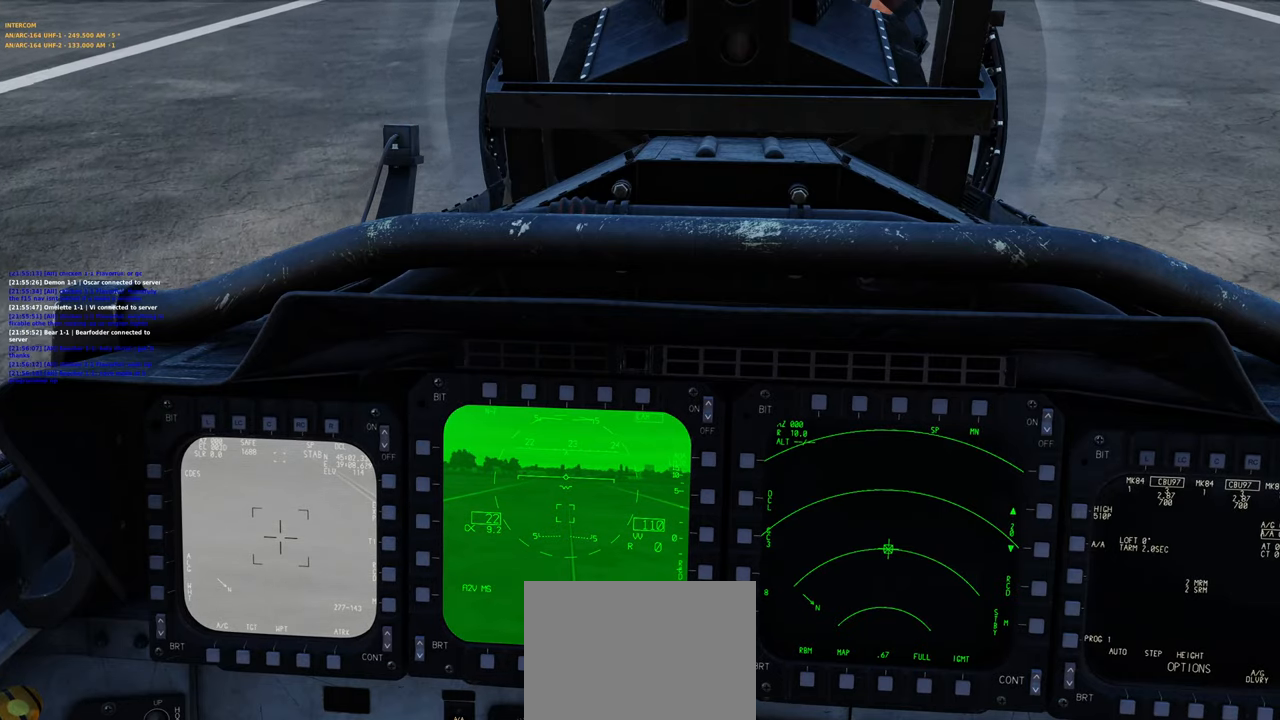
{"buttons": ["A"], "left_stick": "center", "right_stick": "center", "events": [[450, "A", "down"]]}
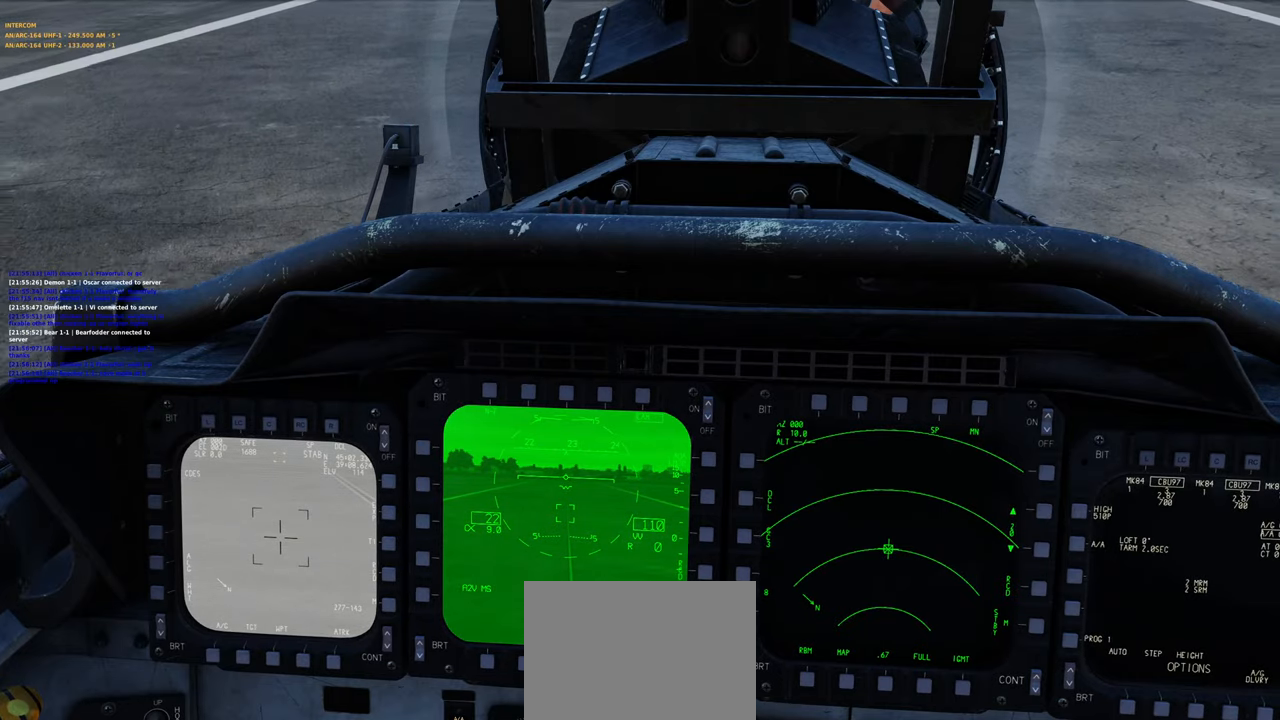
{"buttons": ["A"], "left_stick": "center", "right_stick": "center", "events": []}
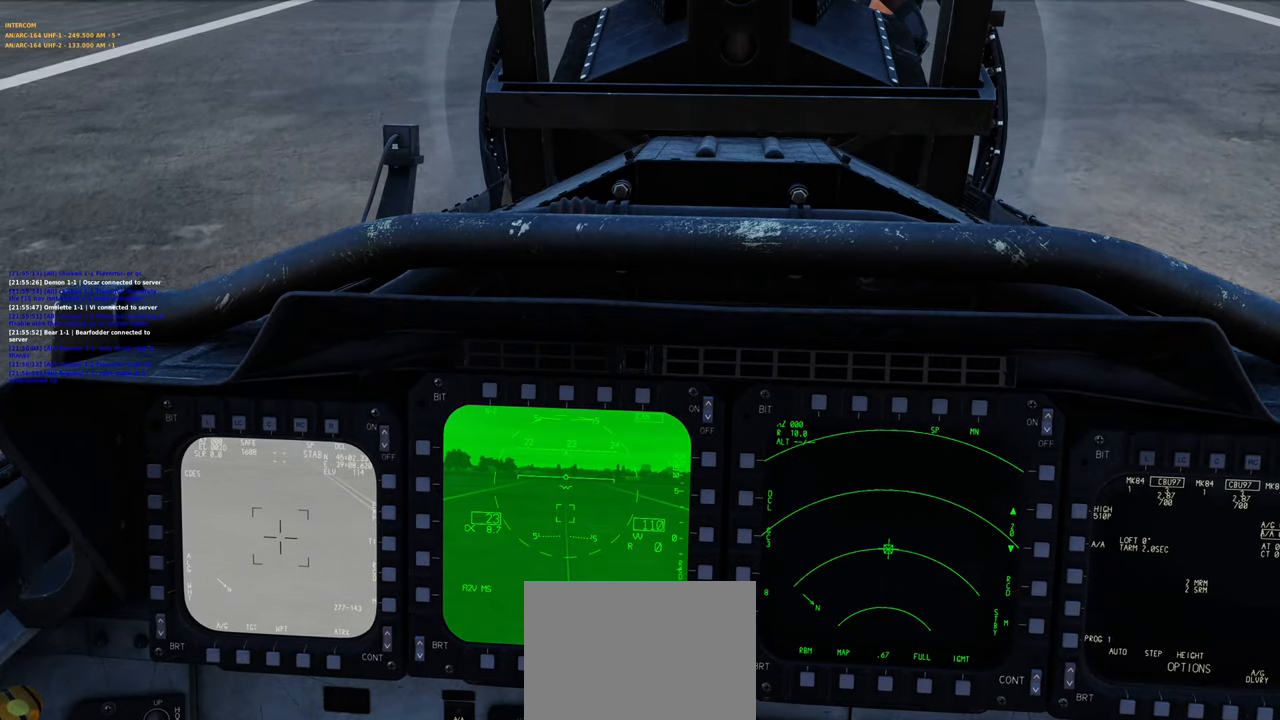
{"buttons": ["A"], "left_stick": "center", "right_stick": "center", "events": []}
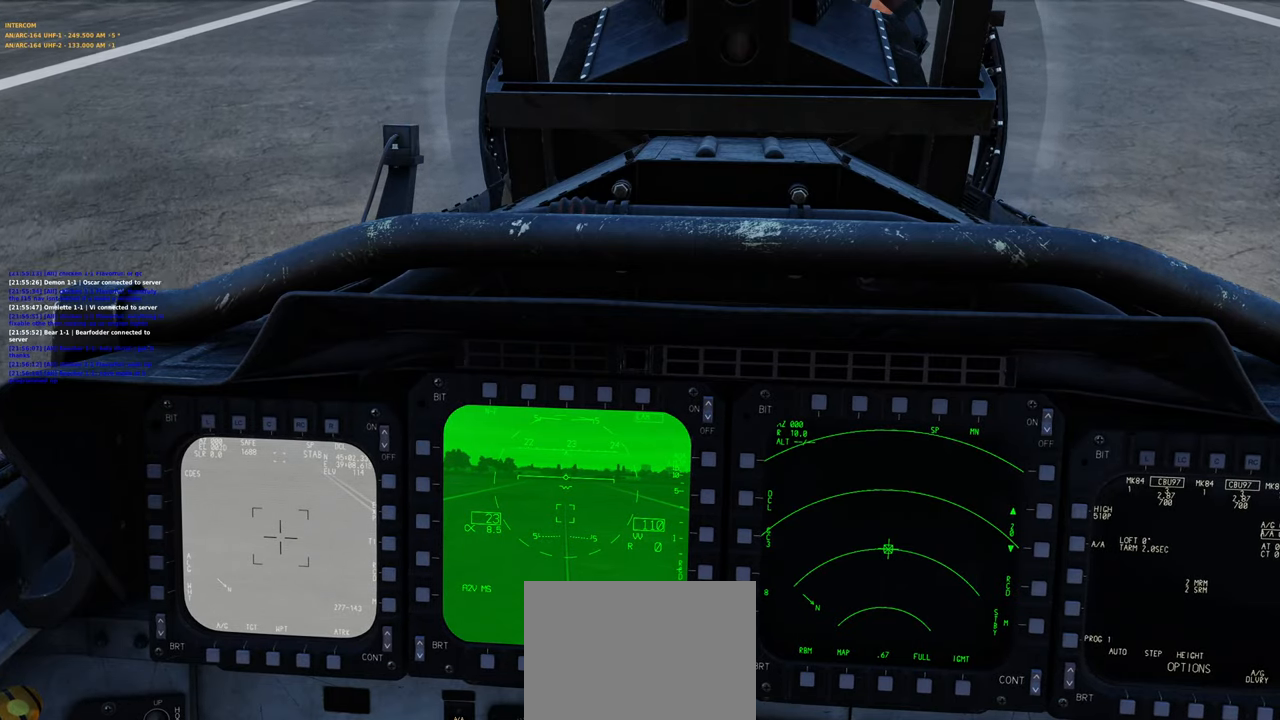
{"buttons": [], "left_stick": "center", "right_stick": "center", "events": [[150, "A", "up"]]}
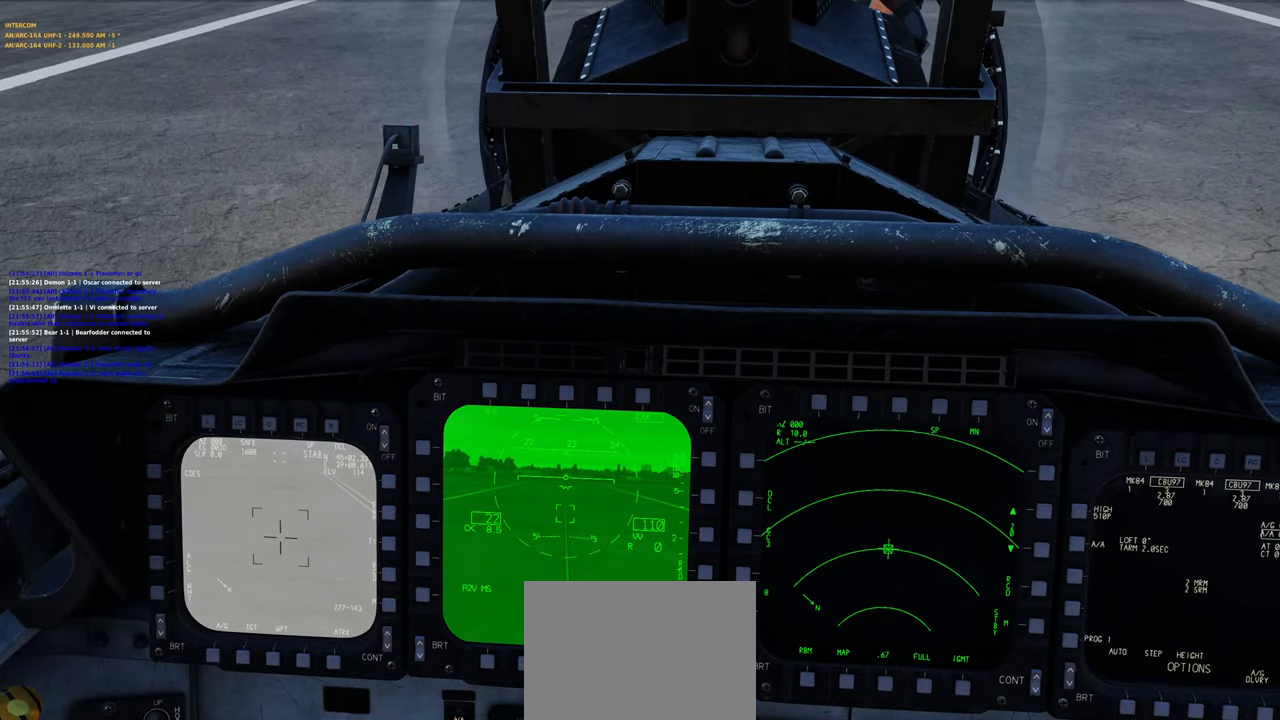
{"buttons": [], "left_stick": "center", "right_stick": "center", "events": []}
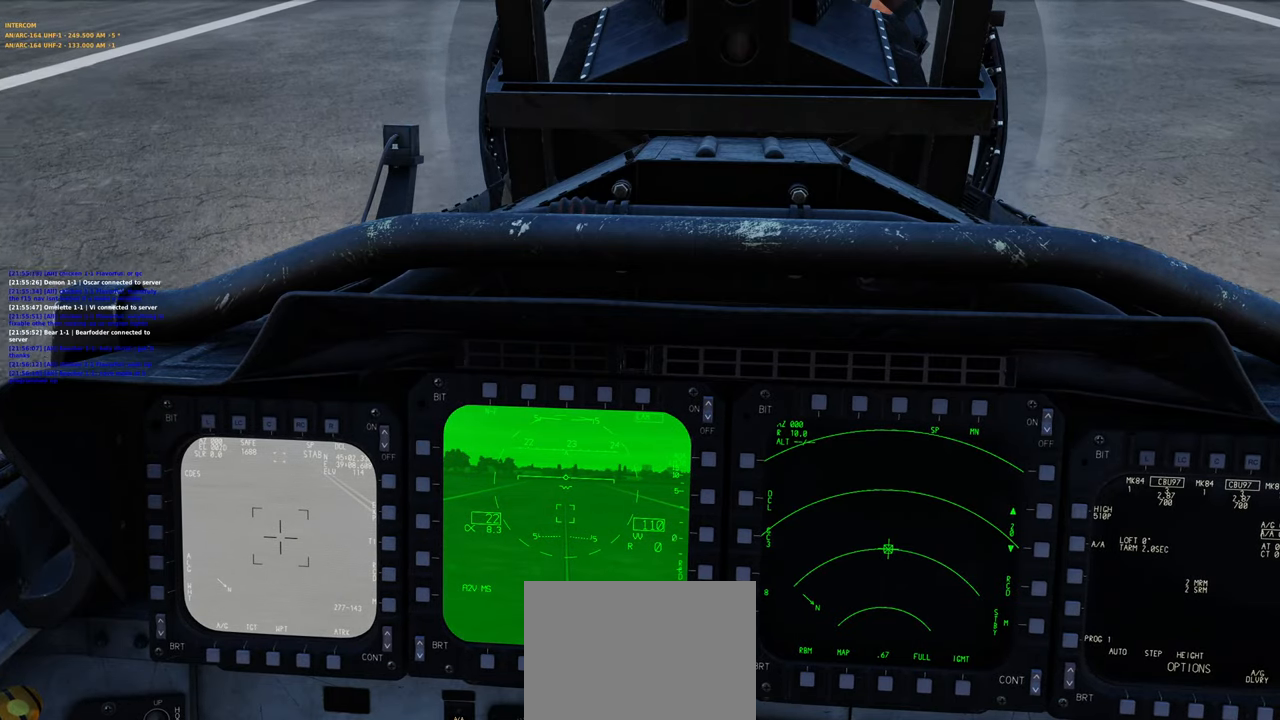
{"buttons": [], "left_stick": "center", "right_stick": "center", "events": []}
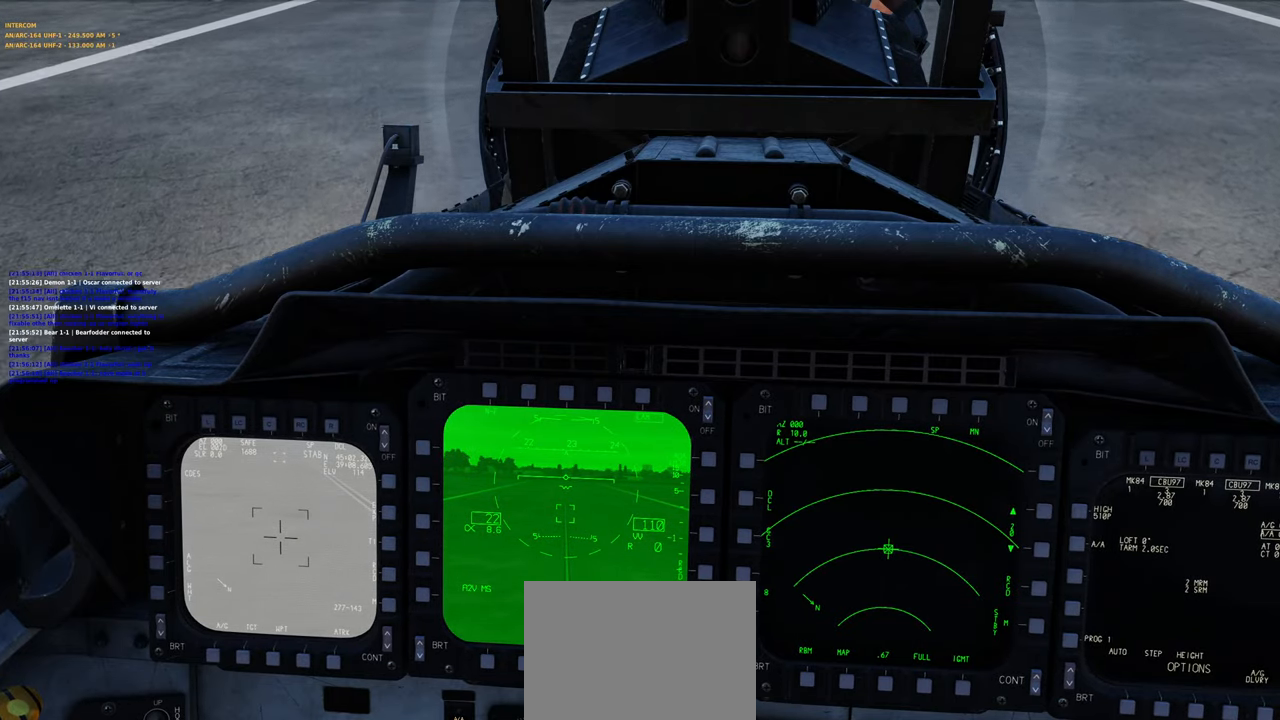
{"buttons": [], "left_stick": "center", "right_stick": "center", "events": [[83, "right_stick", "up"], [483, "right_stick", "center"]]}
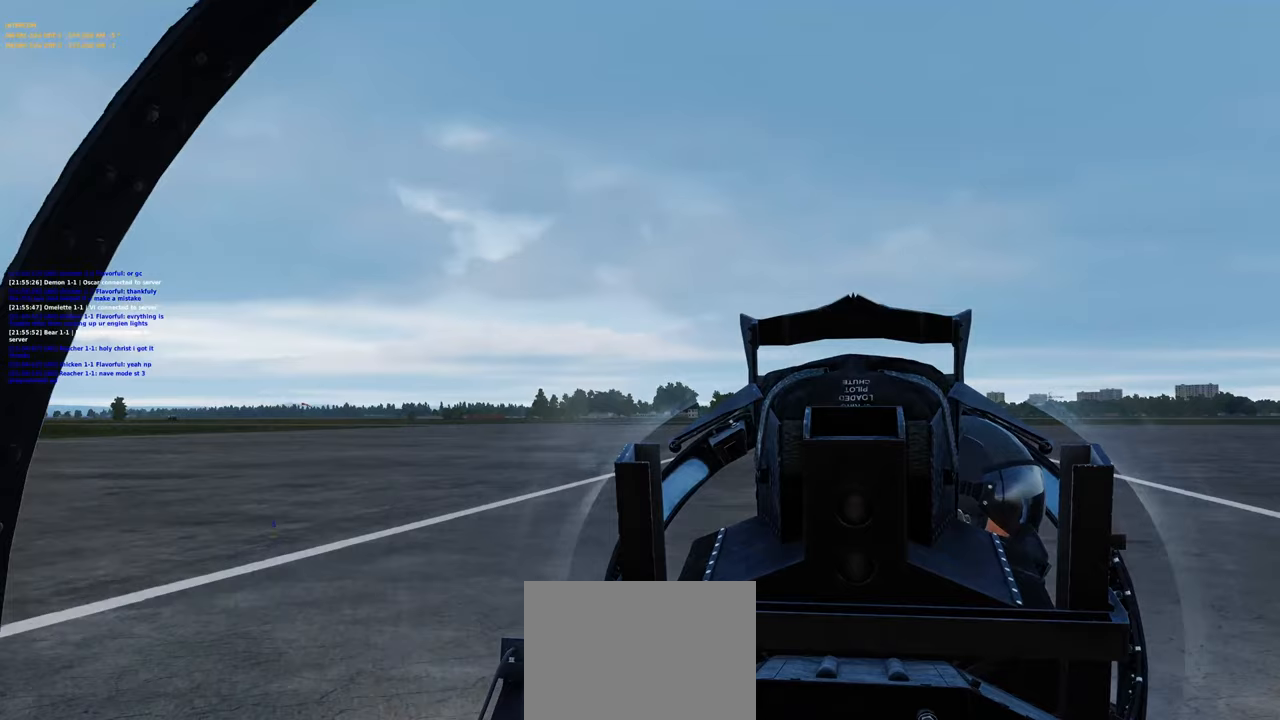
{"buttons": [], "left_stick": "center", "right_stick": "down", "events": [[383, "right_stick", "down"]]}
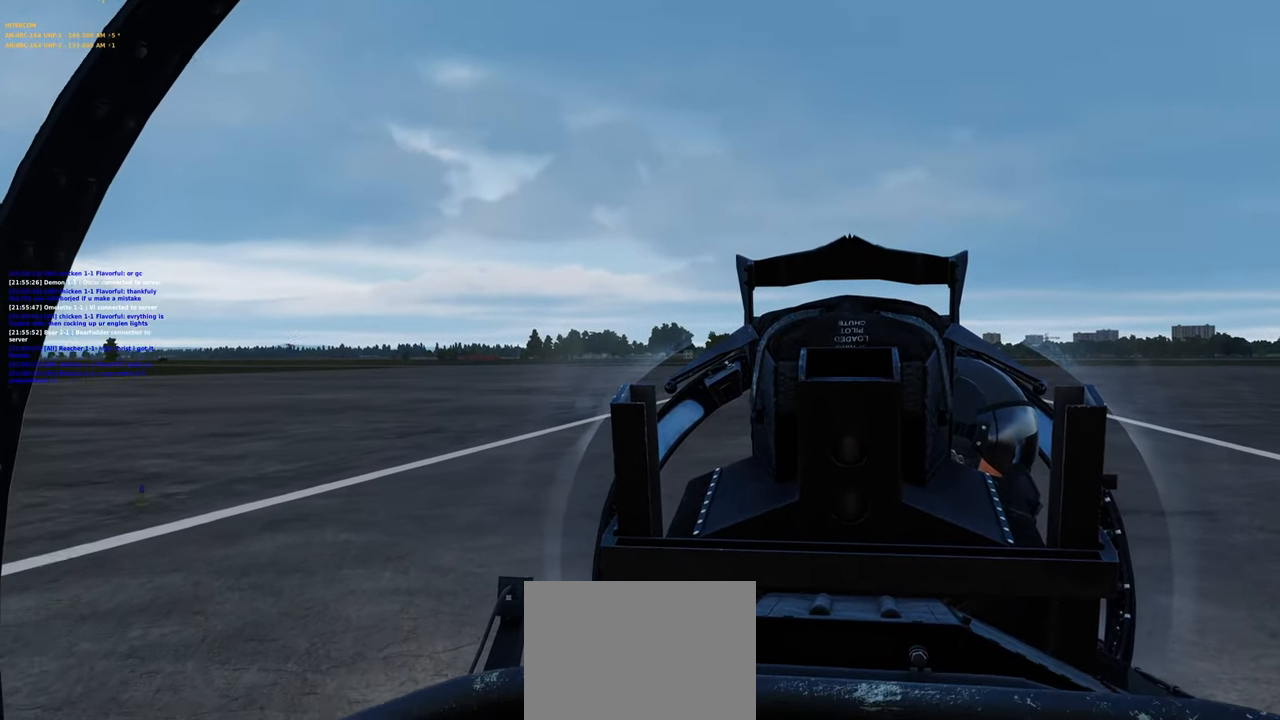
{"buttons": [], "left_stick": "center", "right_stick": "center", "events": [[50, "right_stick", "center"]]}
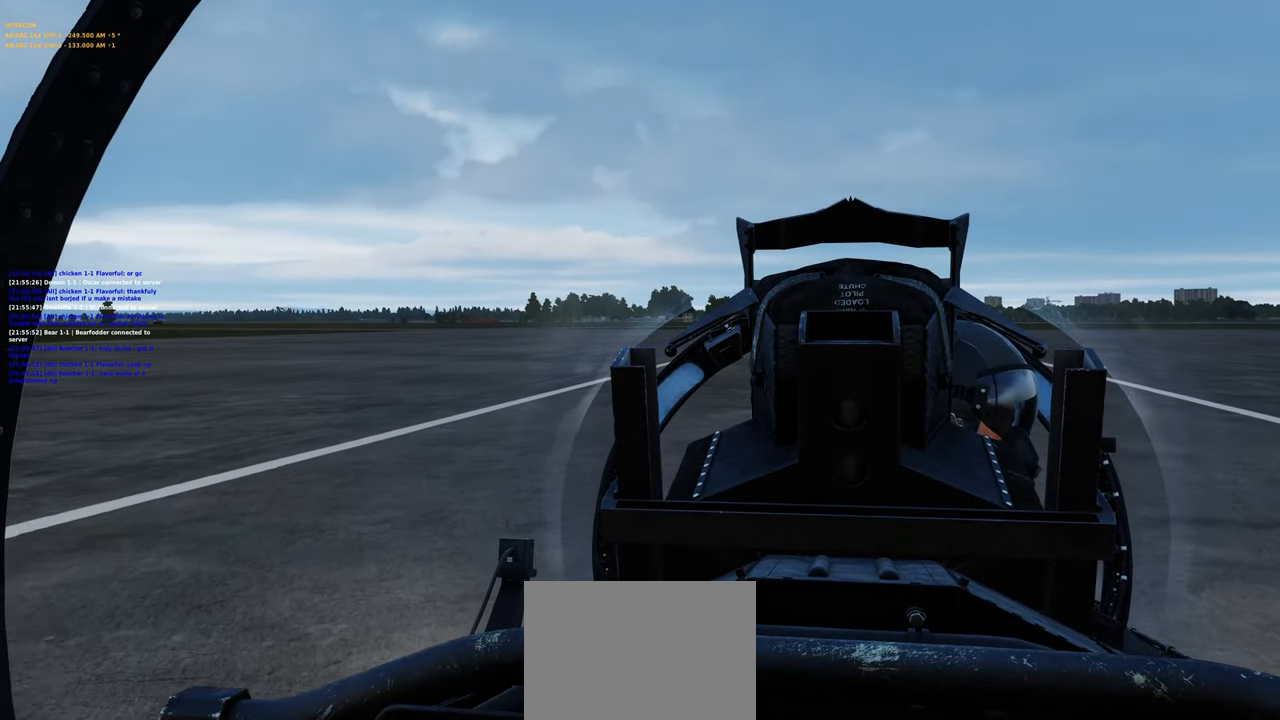
{"buttons": [], "left_stick": "center", "right_stick": "center", "events": []}
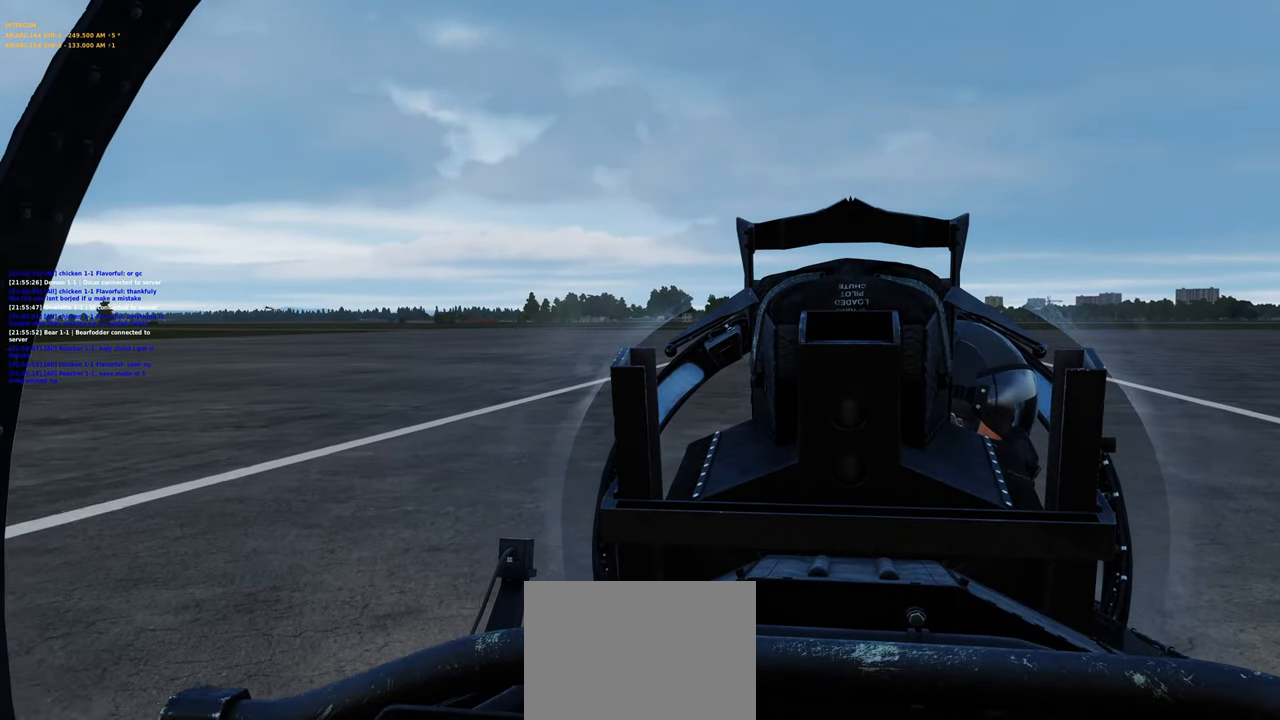
{"buttons": [], "left_stick": "center", "right_stick": "center", "events": []}
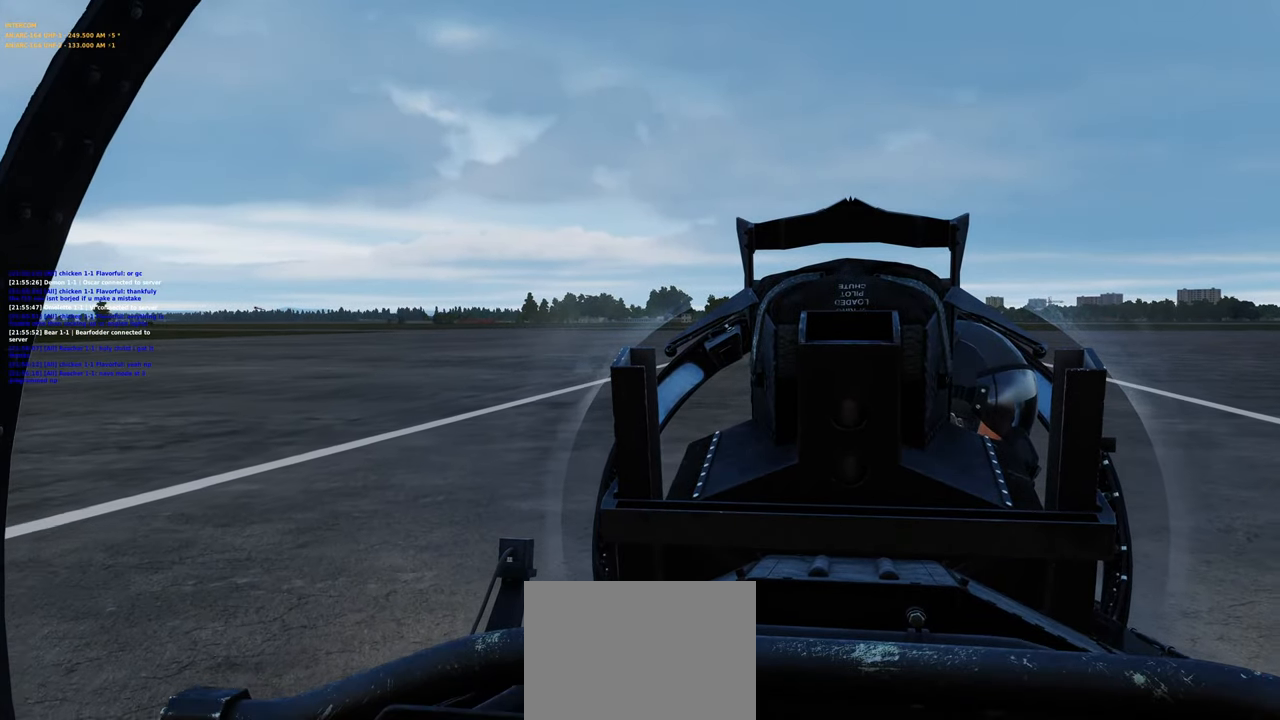
{"buttons": ["R1"], "left_stick": "center", "right_stick": "center", "events": [[417, "R1", "down"]]}
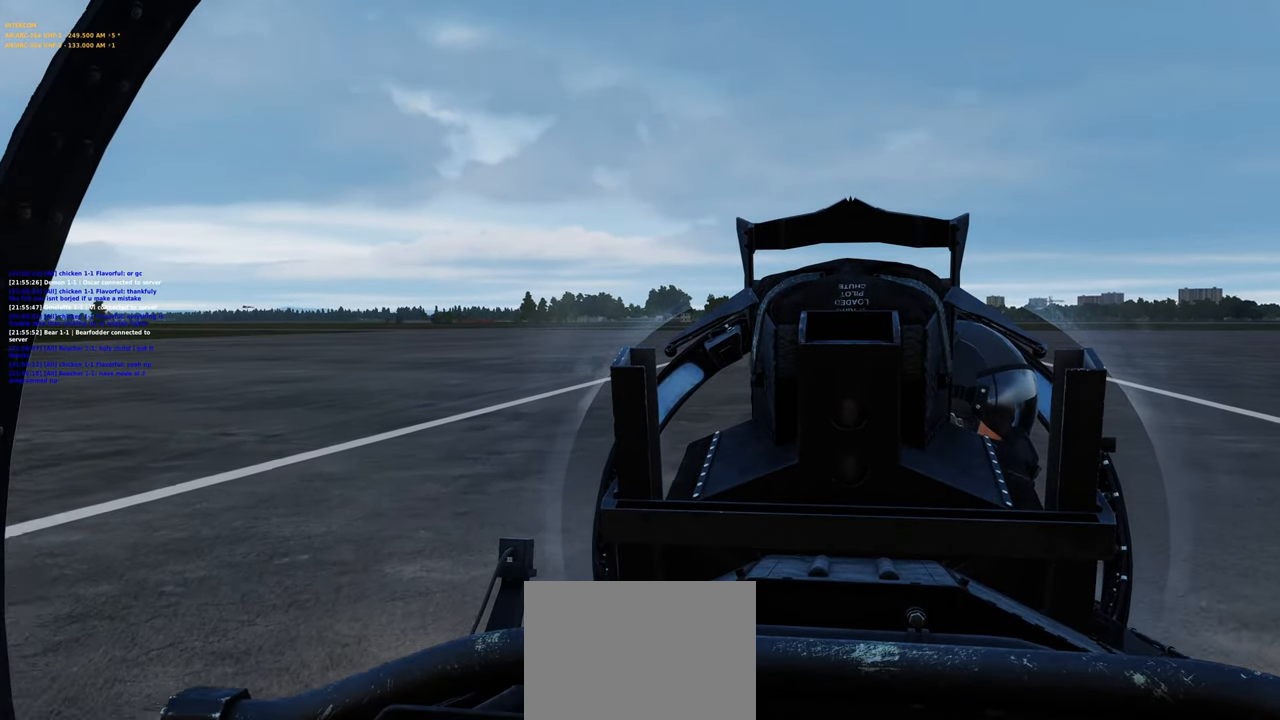
{"buttons": [], "left_stick": "center", "right_stick": "center", "events": [[150, "SELECT", "down"], [267, "SELECT", "up"], [350, "R1", "up"]]}
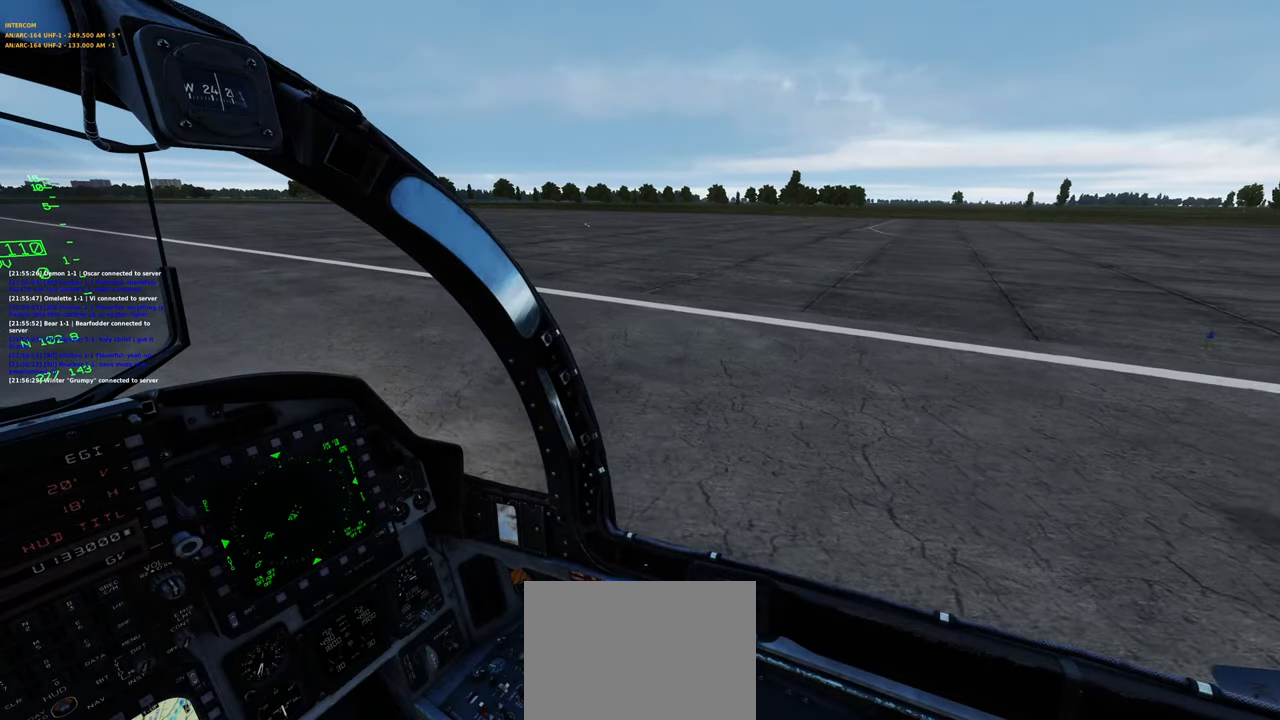
{"buttons": [], "left_stick": "center", "right_stick": "left", "events": [[133, "right_stick", "left"]]}
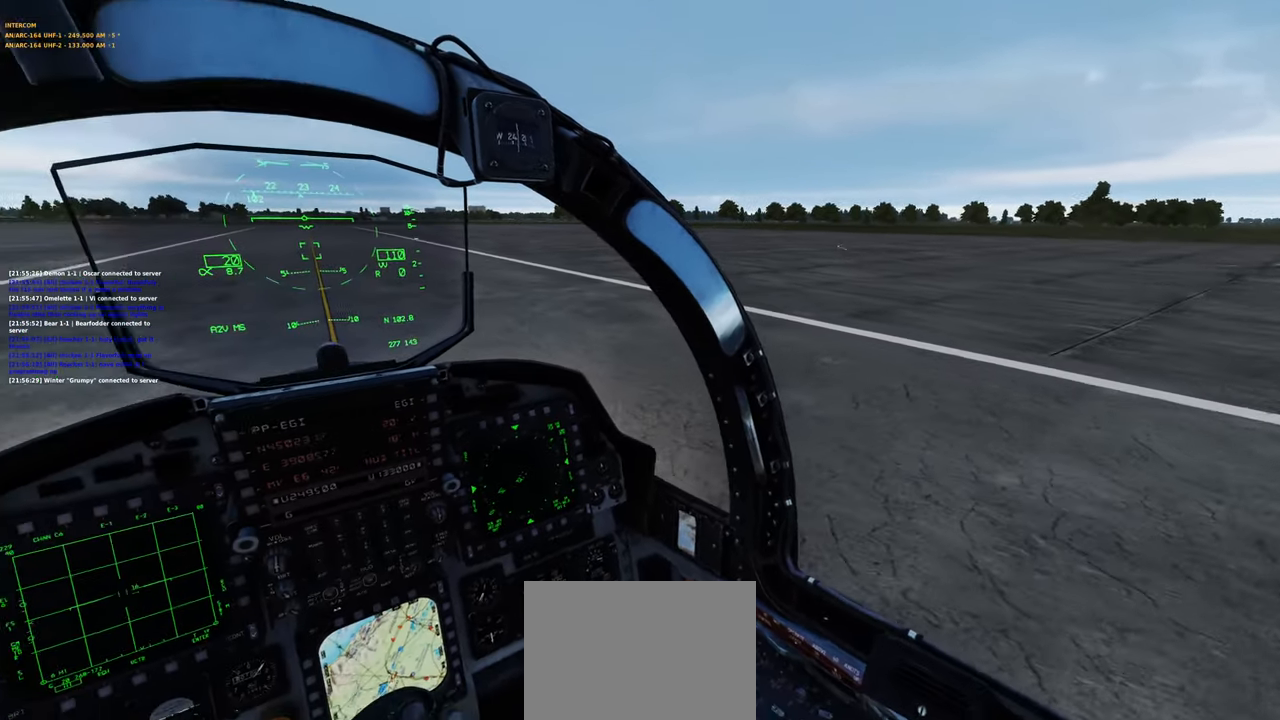
{"buttons": [], "left_stick": "center", "right_stick": "center", "events": [[467, "right_stick", "center"]]}
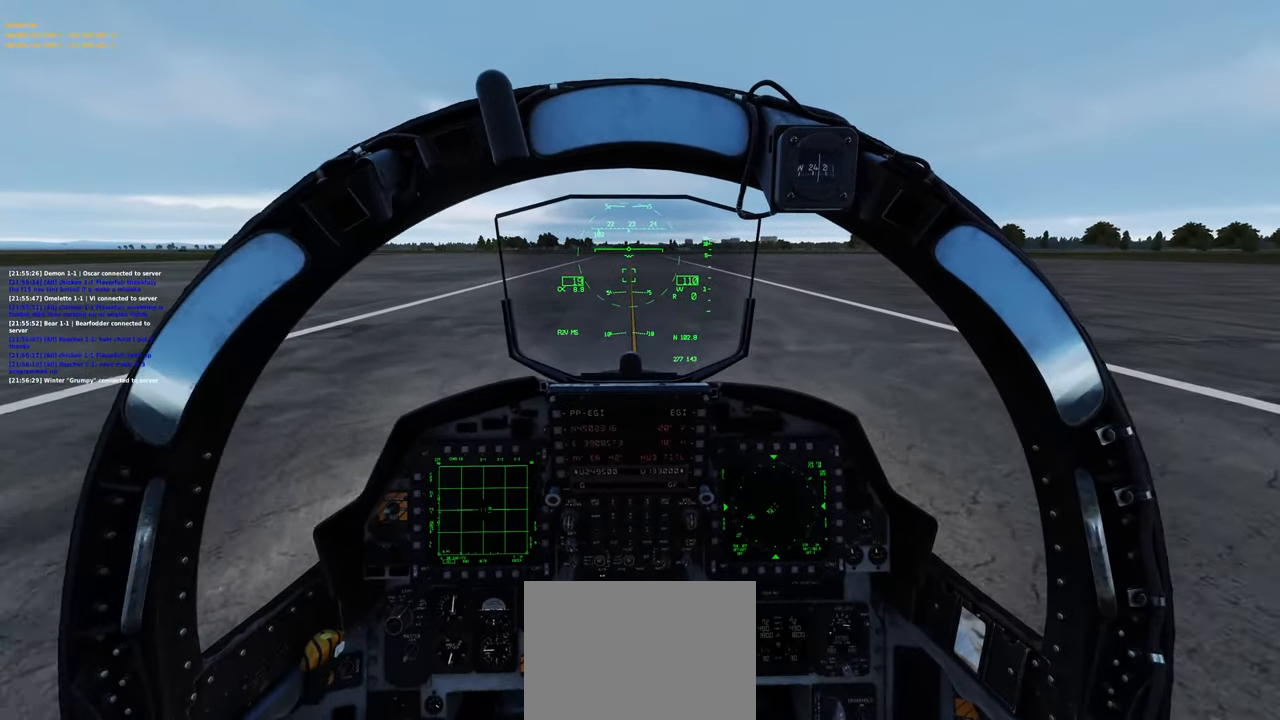
{"buttons": [], "left_stick": "center", "right_stick": "down", "events": [[433, "right_stick", "down"]]}
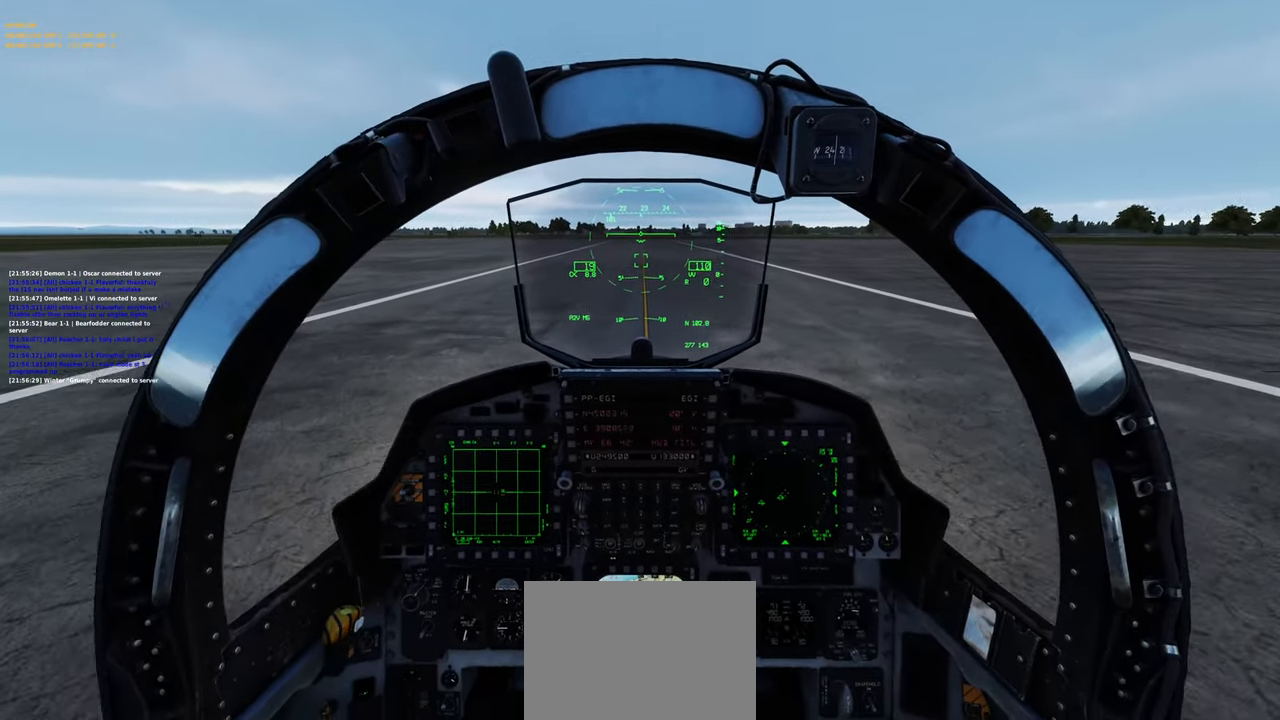
{"buttons": [], "left_stick": "center", "right_stick": "center", "events": [[150, "right_stick", "center"]]}
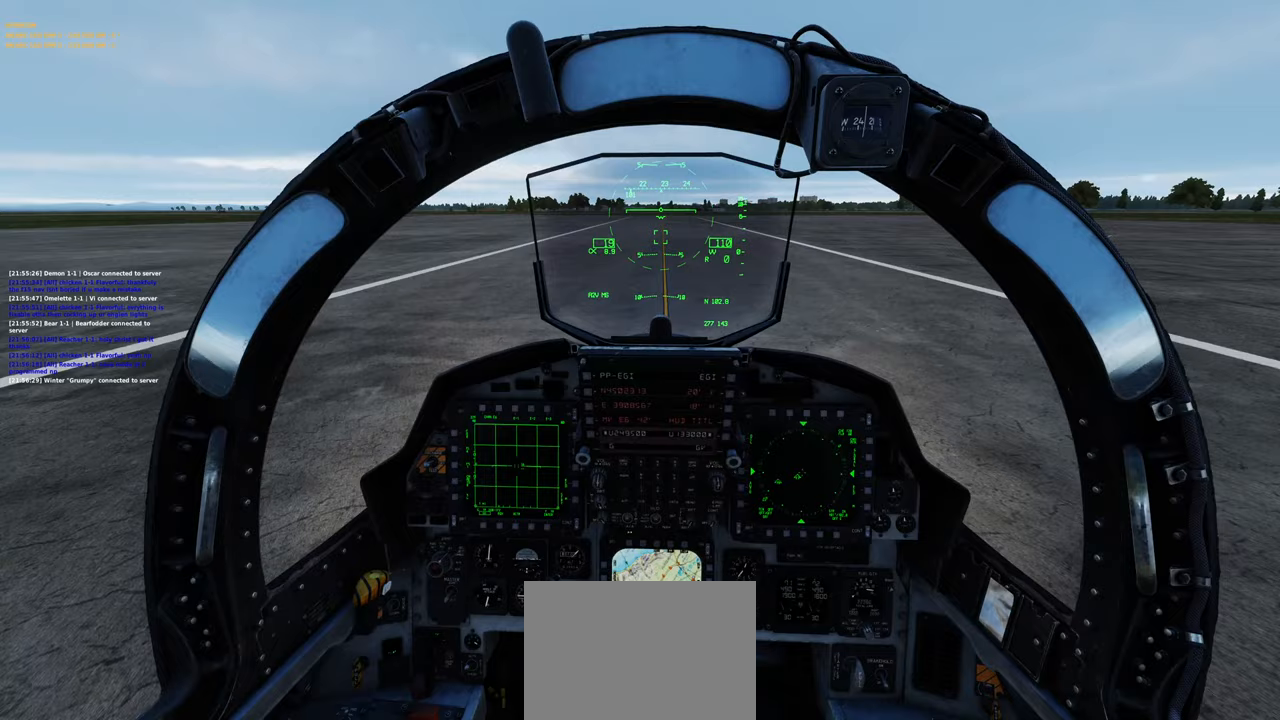
{"buttons": [], "left_stick": "center", "right_stick": "center", "events": []}
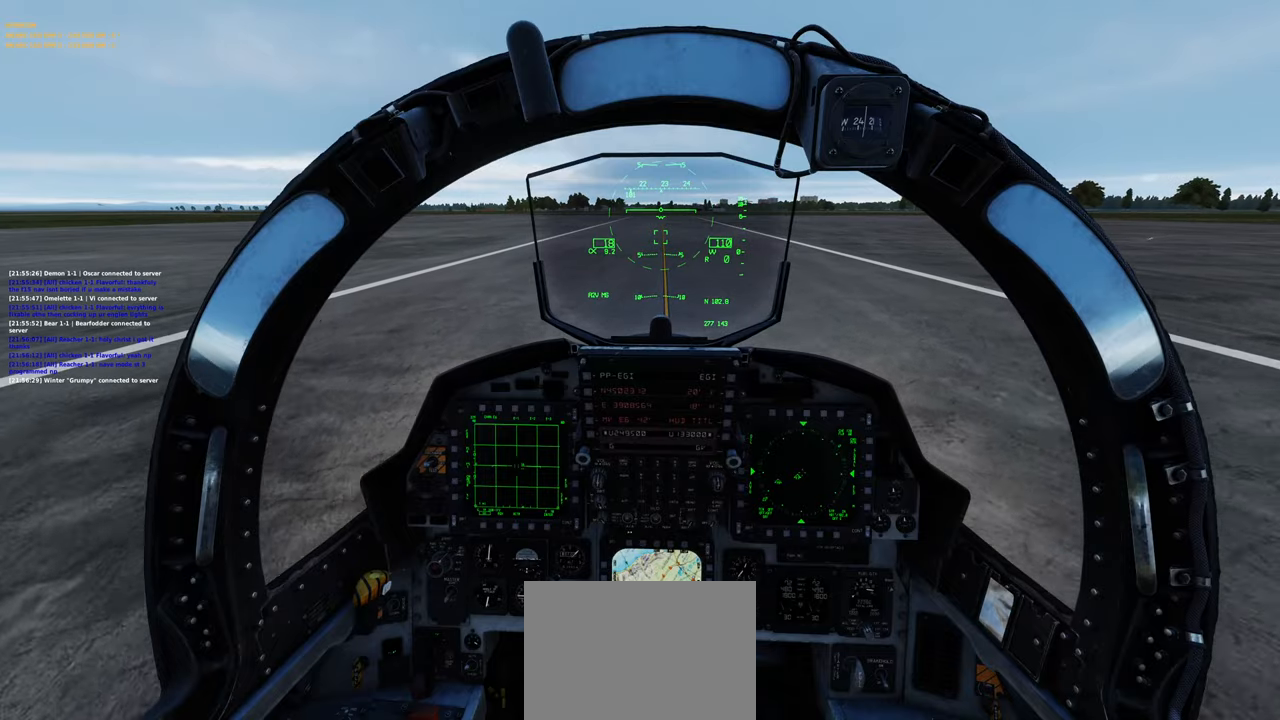
{"buttons": [], "left_stick": "center", "right_stick": "center", "events": []}
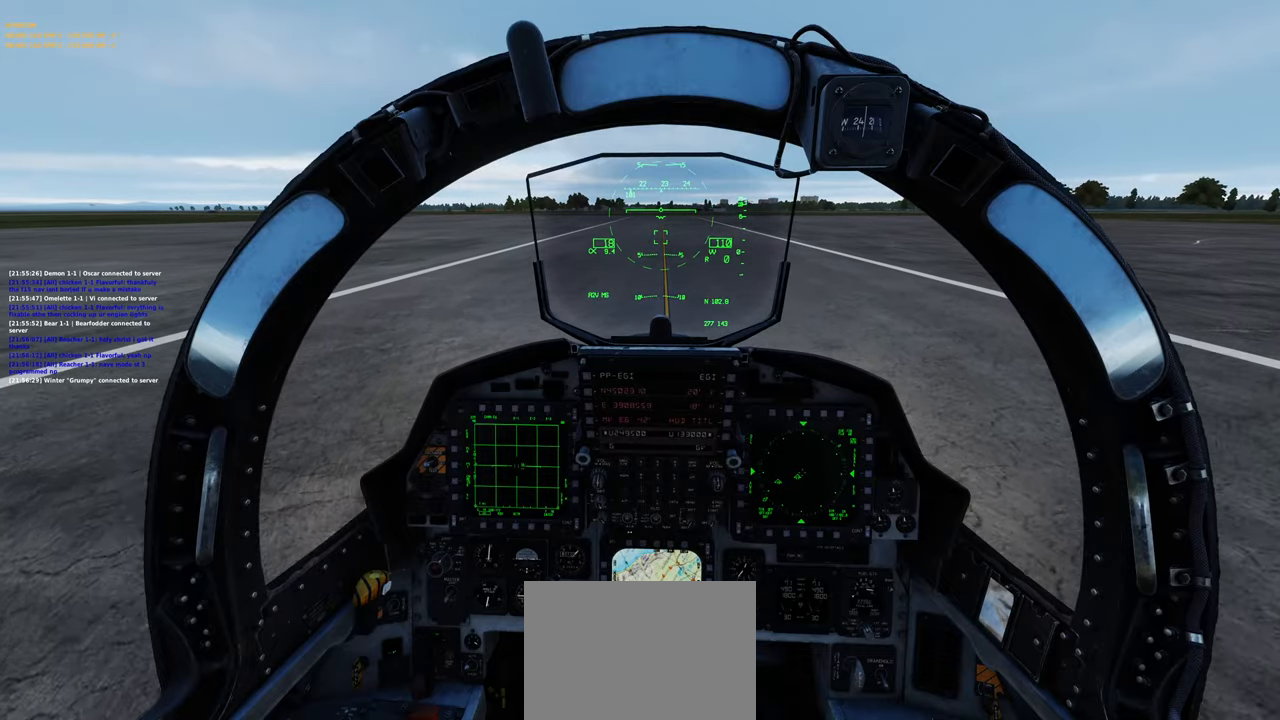
{"buttons": [], "left_stick": "center", "right_stick": "center", "events": [[333, "R2", "down"], [483, "R2", "up"]]}
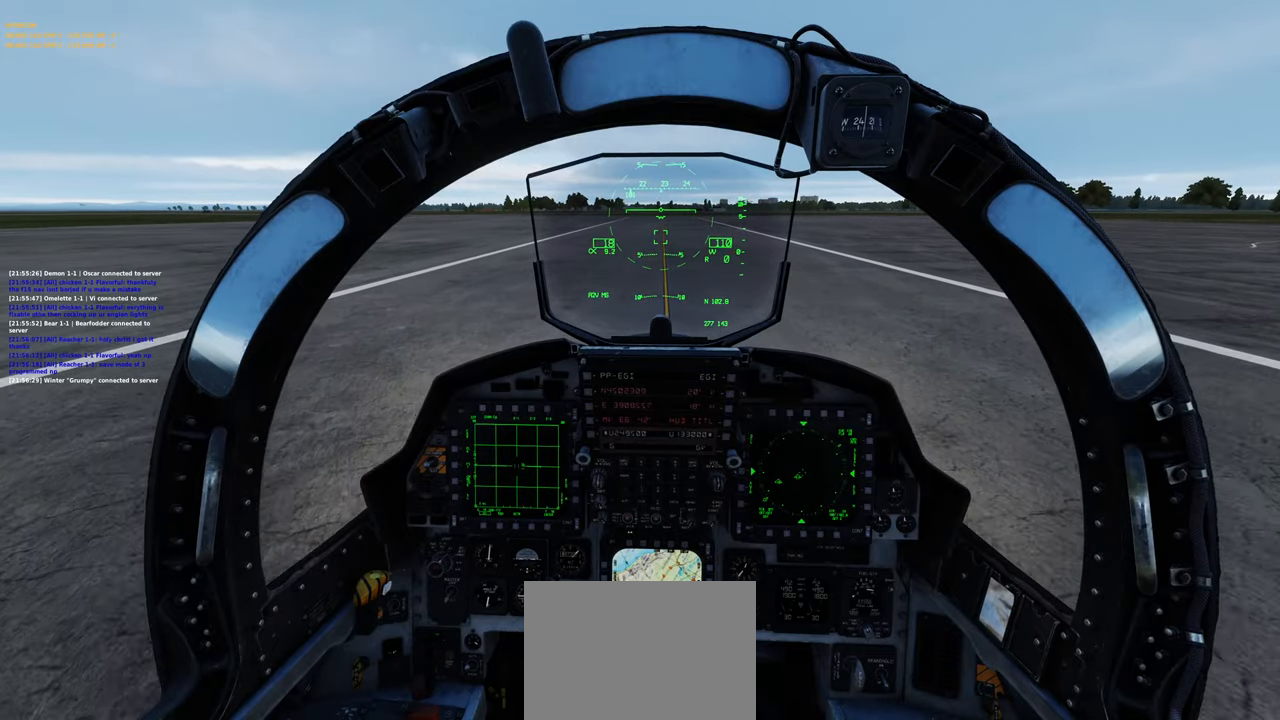
{"buttons": [], "left_stick": "center", "right_stick": "center", "events": []}
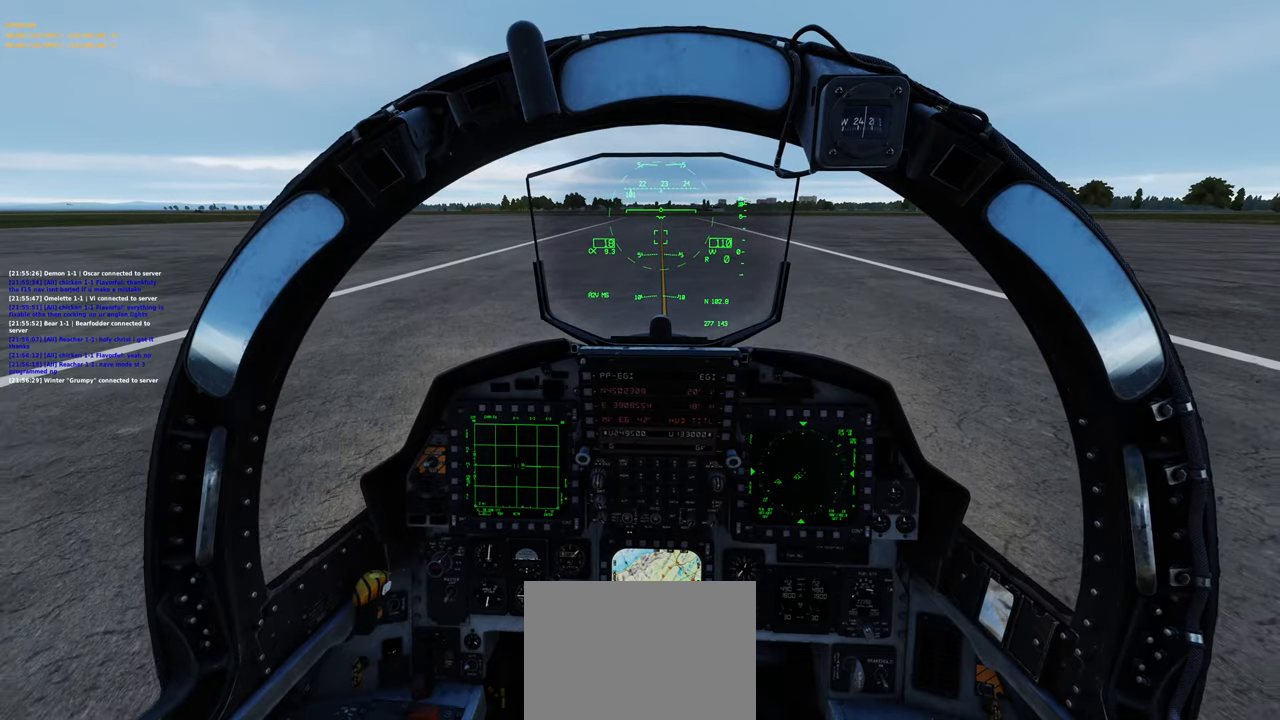
{"buttons": [], "left_stick": "center", "right_stick": "center", "events": [[67, "A", "down"], [500, "A", "up"]]}
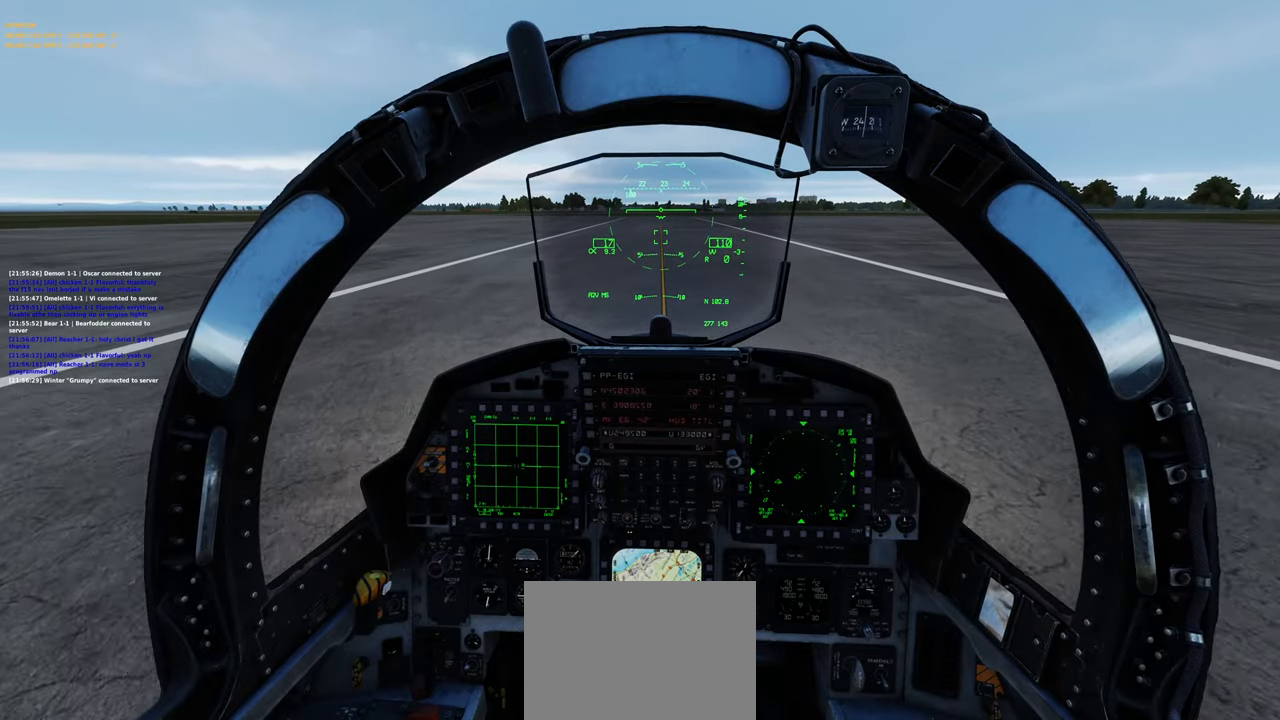
{"buttons": [], "left_stick": "center", "right_stick": "center", "events": []}
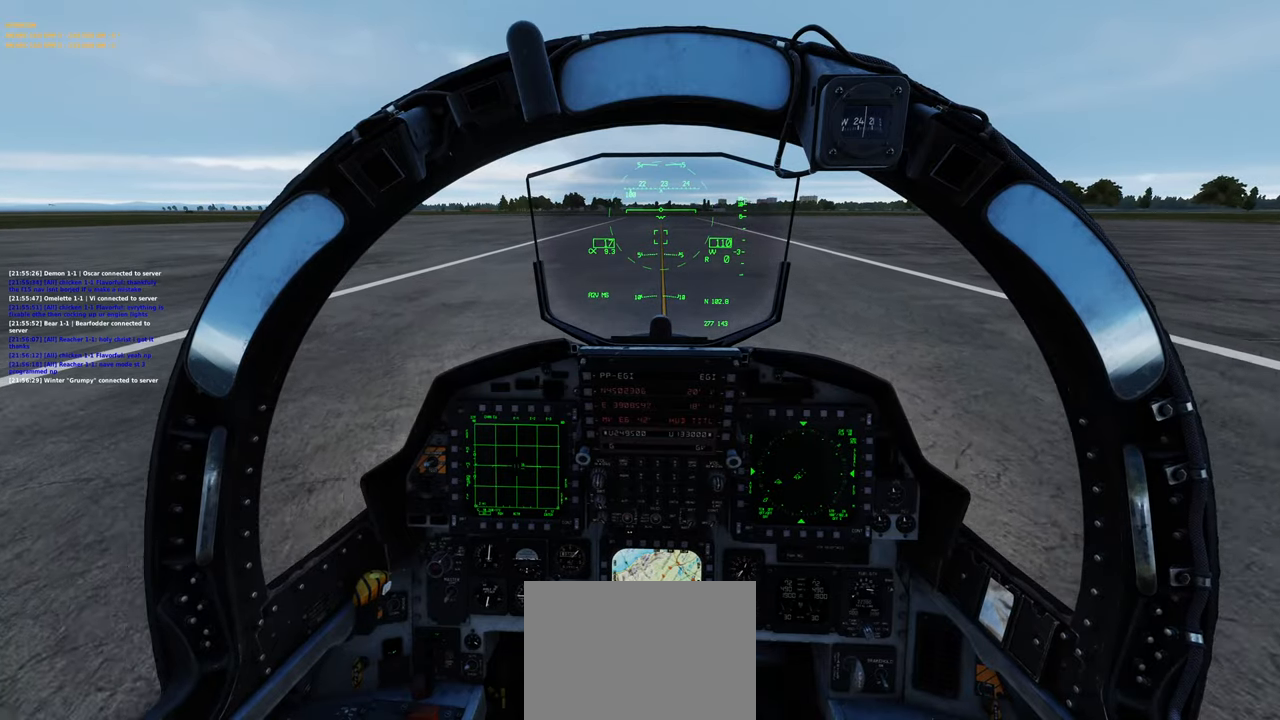
{"buttons": [], "left_stick": "center", "right_stick": "center", "events": [[33, "right_stick", "left"], [483, "right_stick", "center"]]}
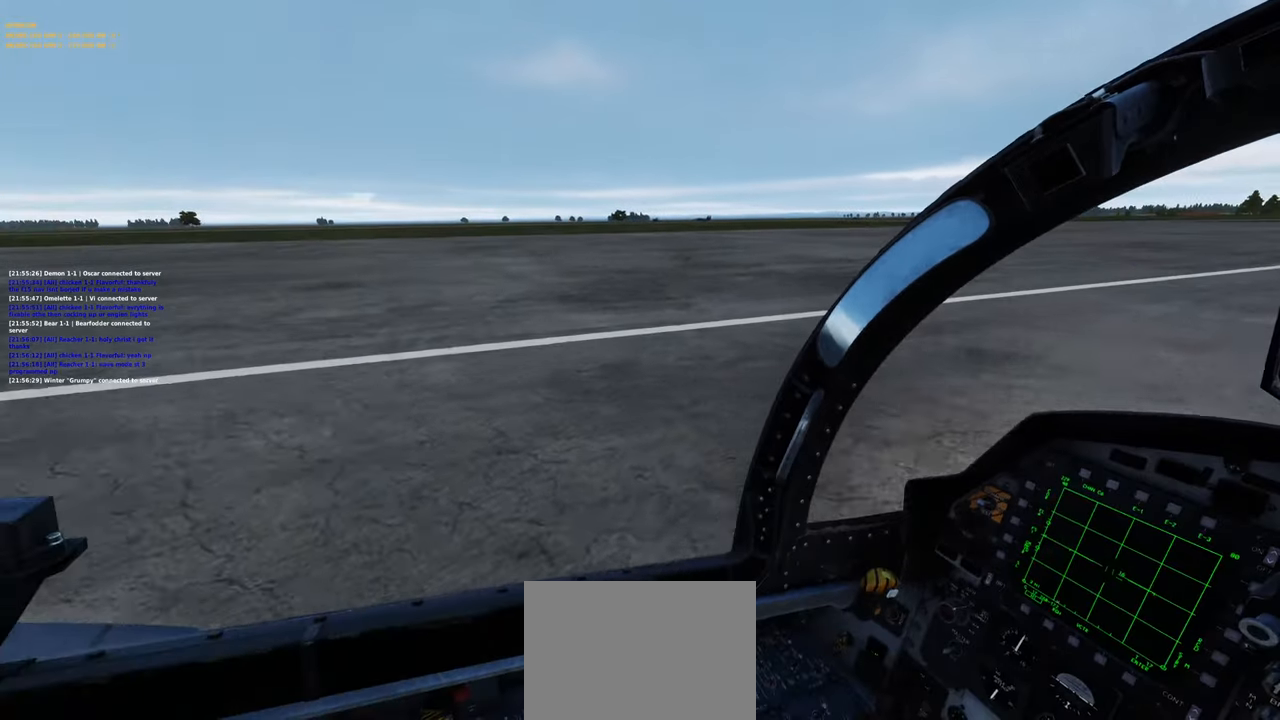
{"buttons": [], "left_stick": "center", "right_stick": "center", "events": []}
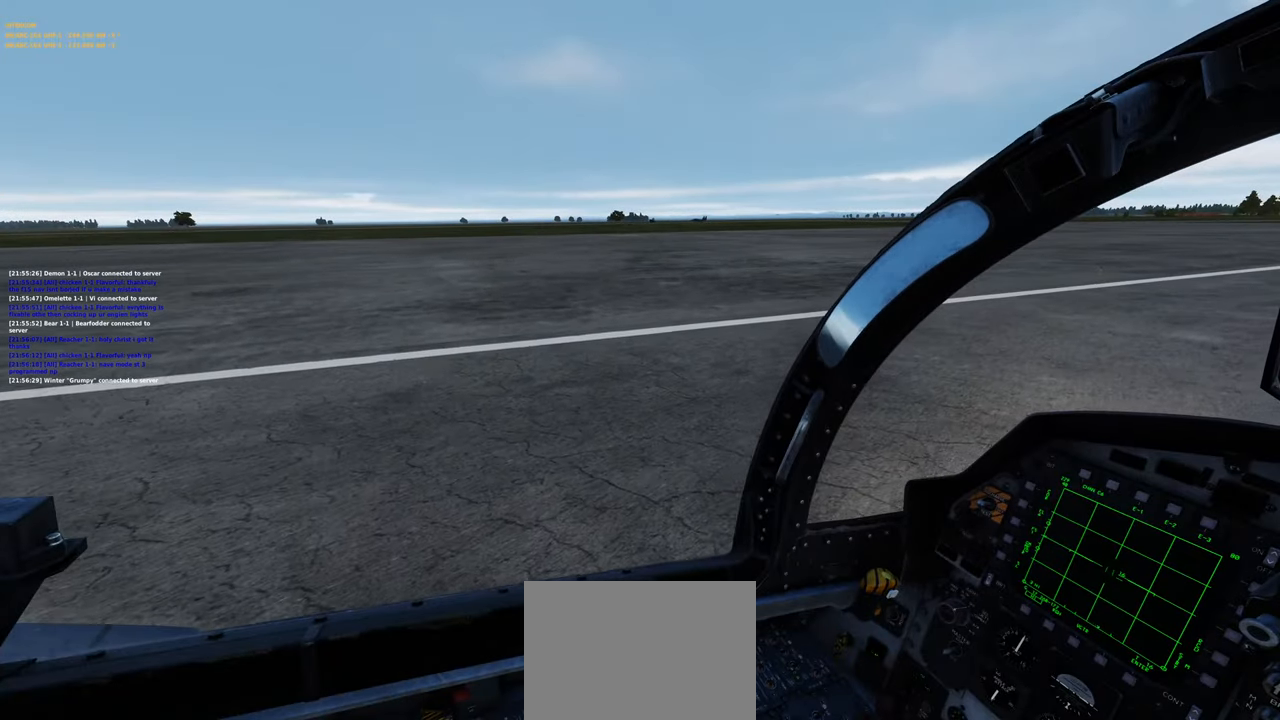
{"buttons": [], "left_stick": "center", "right_stick": "center", "events": [[217, "right_stick", "left"], [417, "right_stick", "center"]]}
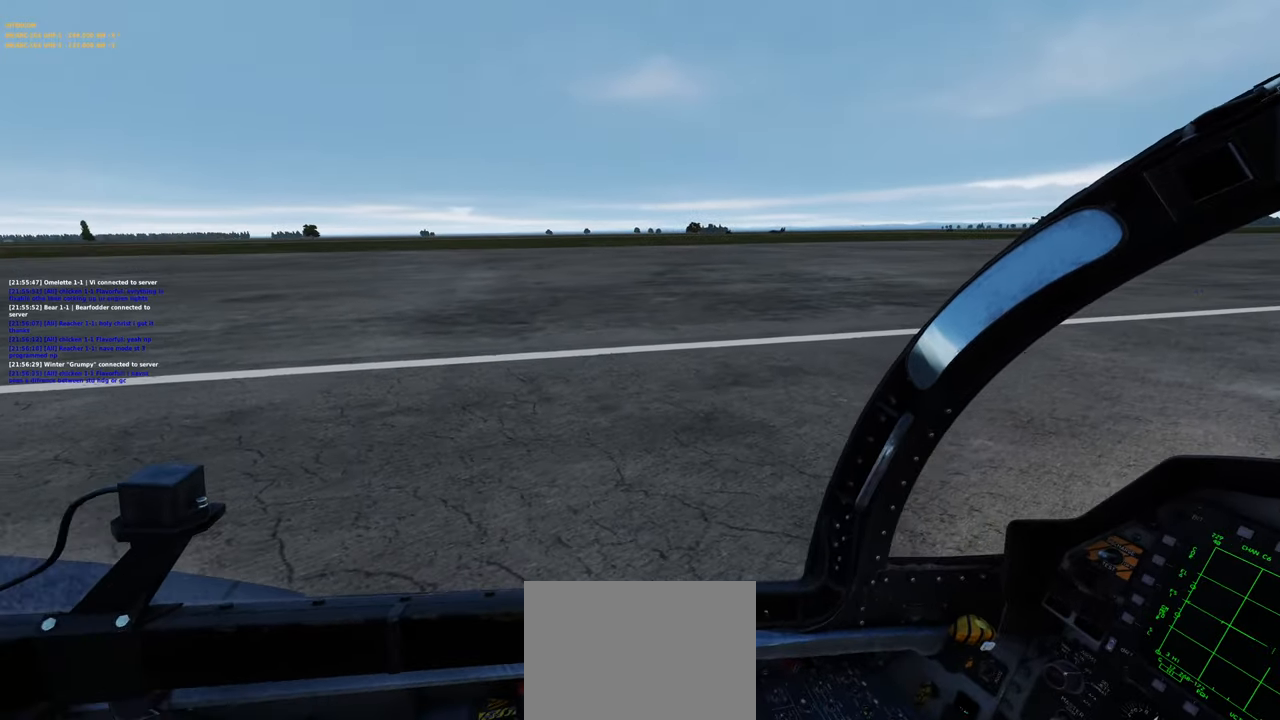
{"buttons": [], "left_stick": "center", "right_stick": "right", "events": [[350, "right_stick", "right"]]}